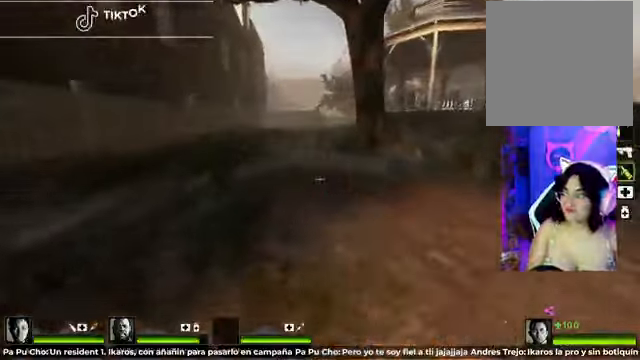
Gameplay with a controller (Xbox layout); each line is a JSON object with the inputs held at the frame after it (dt_ms = milliseconds from this image to that frame). "events" lists button and stick changes between this image and that frame as [ms after this image, input, new state], when the widget could be followed in between.
{"dt_ms": 500, "buttons": [], "left_stick": "up-left", "right_stick": "center", "events": []}
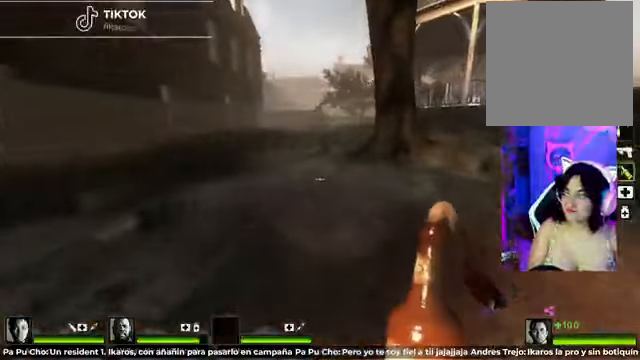
{"dt_ms": 500, "buttons": [], "left_stick": "up-left", "right_stick": "center", "events": []}
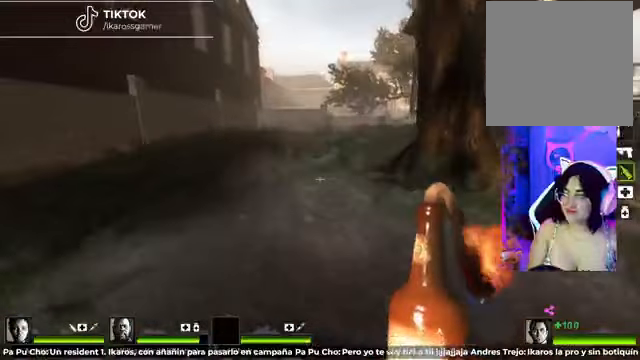
{"dt_ms": 500, "buttons": [], "left_stick": "up-left", "right_stick": "center", "events": [[84, "Y", "down"], [250, "Y", "up"]]}
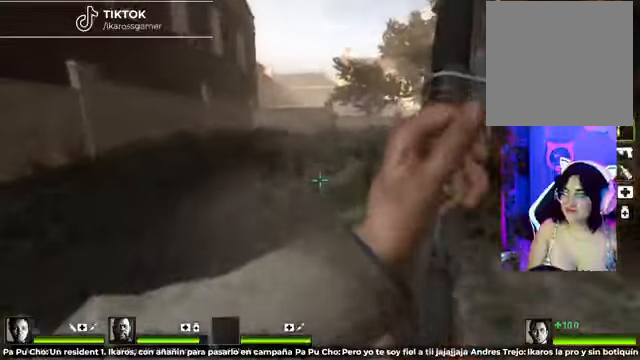
{"dt_ms": 500, "buttons": [], "left_stick": "up-left", "right_stick": "center", "events": [[42, "right_stick", "right"], [250, "right_stick", "center"]]}
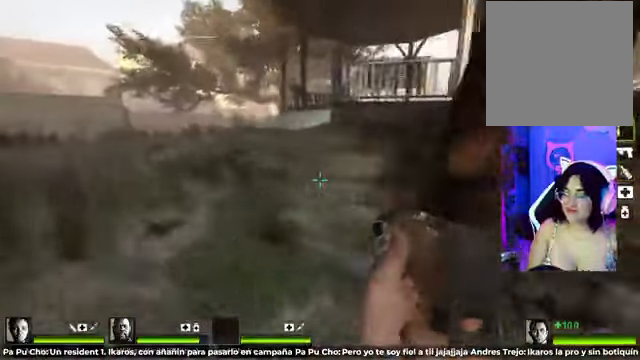
{"dt_ms": 500, "buttons": [], "left_stick": "up-left", "right_stick": "center", "events": []}
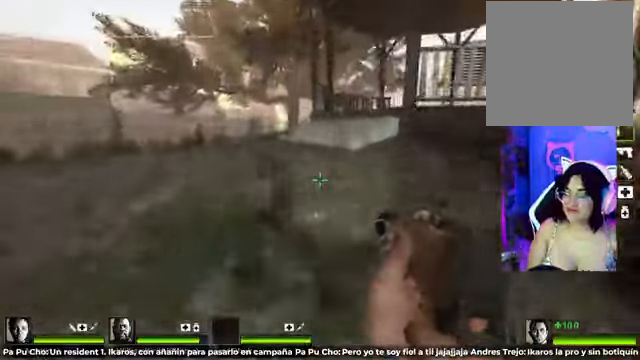
{"dt_ms": 500, "buttons": [], "left_stick": "up-left", "right_stick": "down-right", "events": [[125, "right_stick", "down-right"]]}
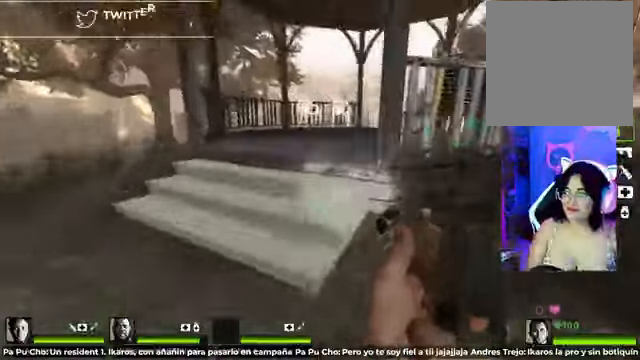
{"dt_ms": 500, "buttons": [], "left_stick": "up-left", "right_stick": "down-right", "events": []}
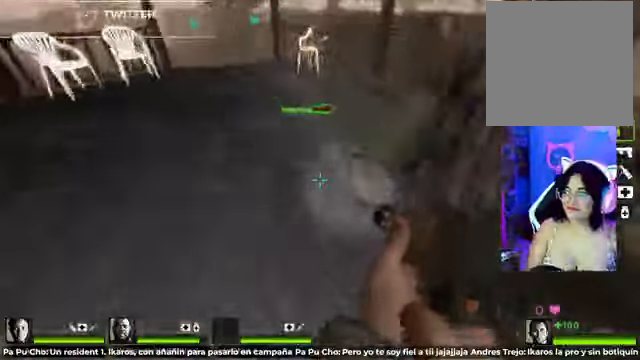
{"dt_ms": 500, "buttons": [], "left_stick": "up-right", "right_stick": "down-right", "events": [[167, "left_stick", "up"], [375, "left_stick", "up-right"]]}
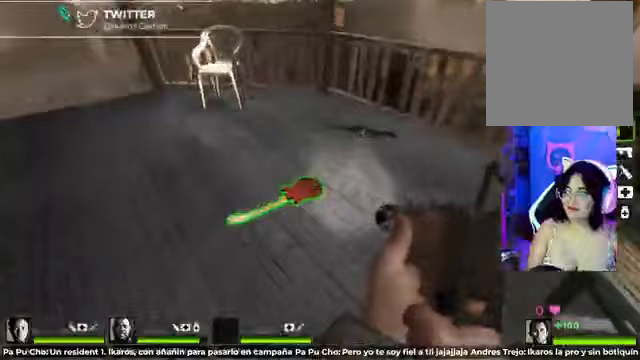
{"dt_ms": 500, "buttons": [], "left_stick": "down", "right_stick": "center", "events": [[83, "right_stick", "right"], [375, "left_stick", "down"], [375, "right_stick", "center"]]}
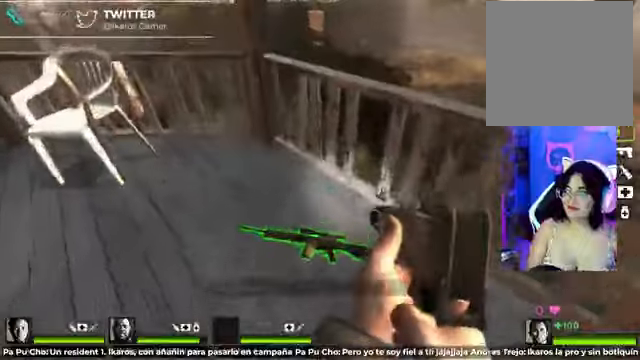
{"dt_ms": 500, "buttons": [], "left_stick": "down", "right_stick": "center", "events": [[208, "right_stick", "up-left"], [333, "right_stick", "center"]]}
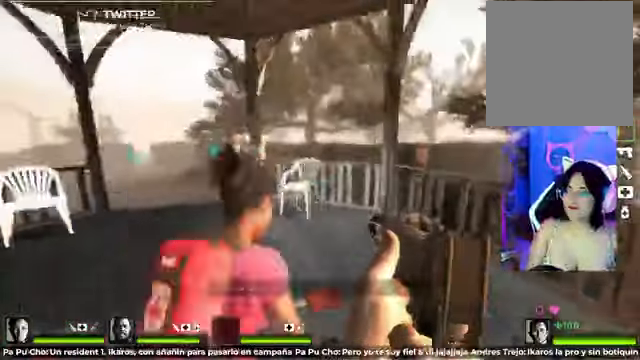
{"dt_ms": 500, "buttons": [], "left_stick": "down", "right_stick": "up-left", "events": [[42, "R2", "down"], [42, "right_stick", "up-left"], [333, "R2", "up"]]}
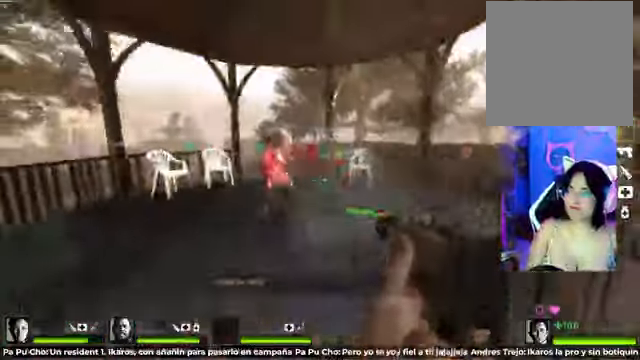
{"dt_ms": 500, "buttons": [], "left_stick": "up-left", "right_stick": "center", "events": [[167, "right_stick", "left"], [250, "left_stick", "left"], [333, "left_stick", "up-left"], [417, "right_stick", "center"]]}
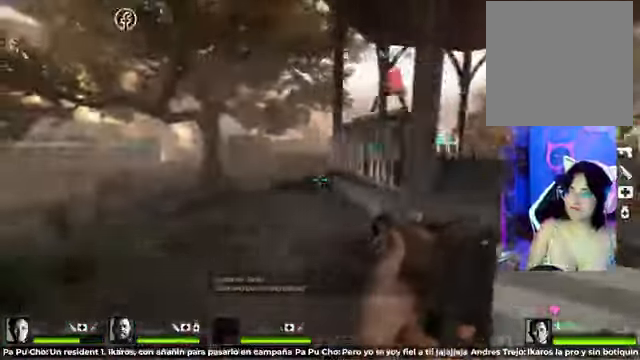
{"dt_ms": 500, "buttons": [], "left_stick": "up-left", "right_stick": "center", "events": [[208, "left_stick", "up"], [333, "right_stick", "right"], [417, "left_stick", "up-left"], [458, "right_stick", "center"]]}
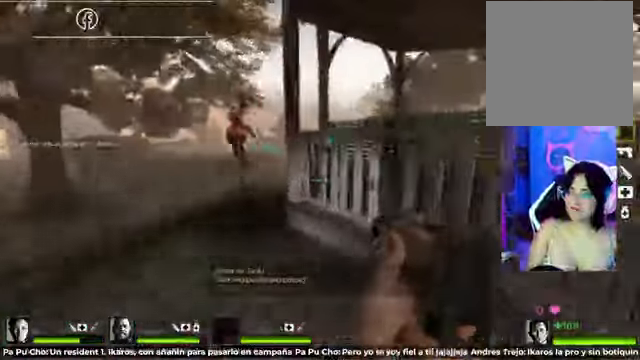
{"dt_ms": 500, "buttons": [], "left_stick": "up-left", "right_stick": "center", "events": []}
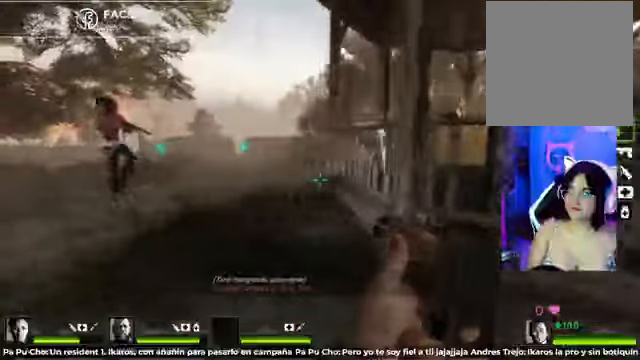
{"dt_ms": 500, "buttons": [], "left_stick": "up-left", "right_stick": "center", "events": []}
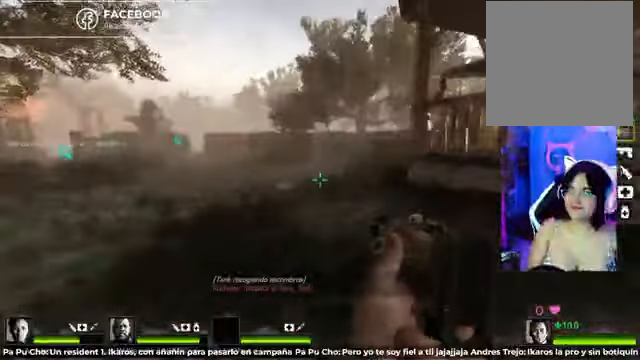
{"dt_ms": 500, "buttons": [], "left_stick": "down-right", "right_stick": "center", "events": [[292, "left_stick", "center"], [417, "left_stick", "down-right"]]}
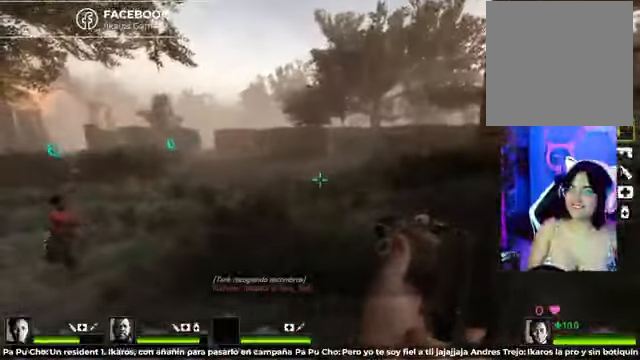
{"dt_ms": 500, "buttons": [], "left_stick": "up-left", "right_stick": "center", "events": [[500, "left_stick", "up-left"]]}
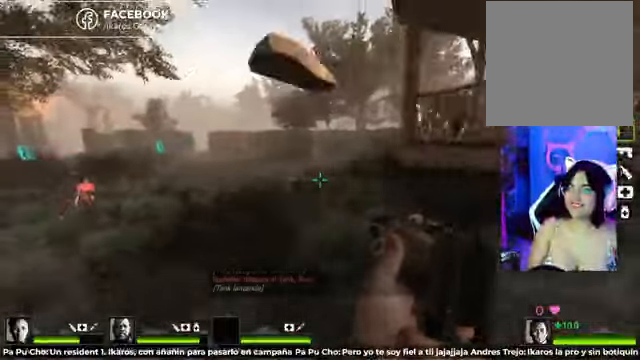
{"dt_ms": 500, "buttons": [], "left_stick": "up", "right_stick": "down-left", "events": [[42, "right_stick", "left"], [125, "left_stick", "up"], [125, "right_stick", "down-left"]]}
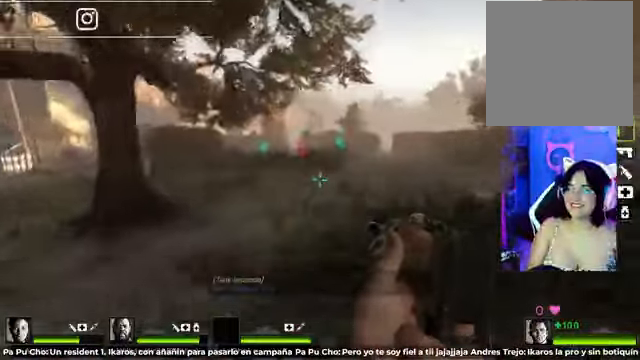
{"dt_ms": 500, "buttons": [], "left_stick": "up", "right_stick": "center", "events": [[250, "right_stick", "center"]]}
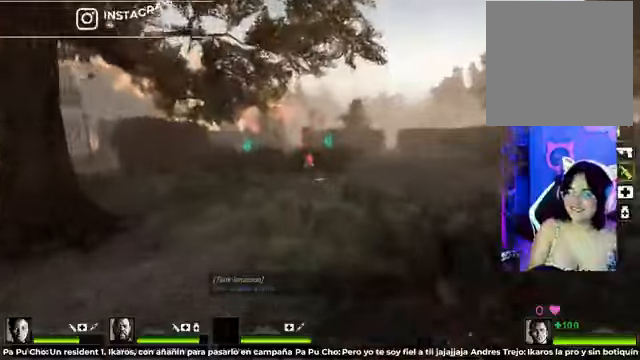
{"dt_ms": 500, "buttons": [], "left_stick": "up", "right_stick": "center", "events": [[41, "right_stick", "left"], [125, "right_stick", "center"]]}
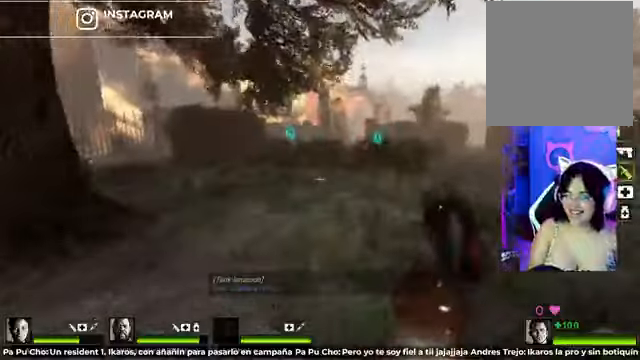
{"dt_ms": 500, "buttons": ["A"], "left_stick": "up", "right_stick": "center", "events": [[333, "A", "down"]]}
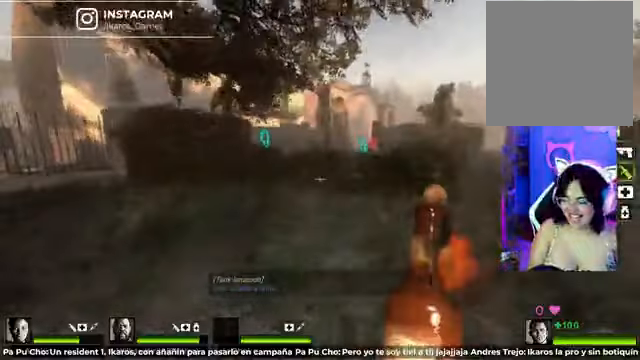
{"dt_ms": 500, "buttons": [], "left_stick": "up", "right_stick": "center", "events": [[41, "A", "up"]]}
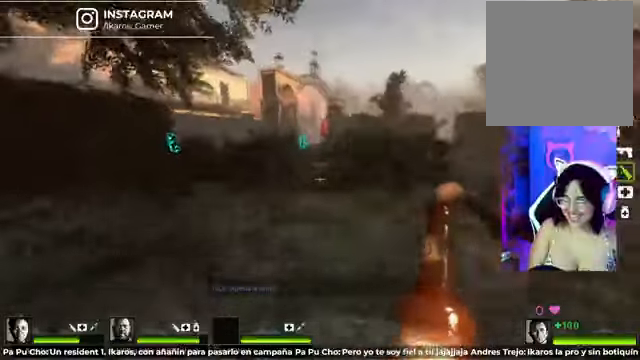
{"dt_ms": 1000, "buttons": ["R1"], "left_stick": "up", "right_stick": "center"}
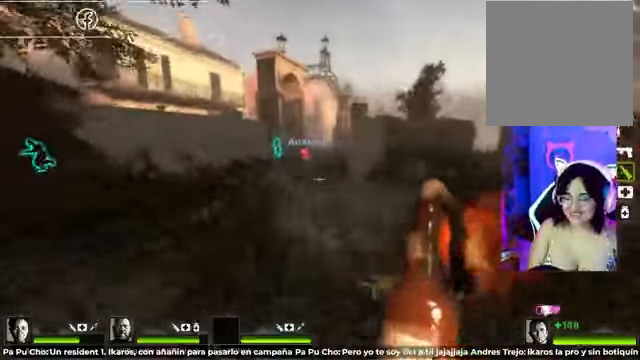
{"dt_ms": 500, "buttons": [], "left_stick": "up", "right_stick": "center", "events": [[291, "R1", "up"]]}
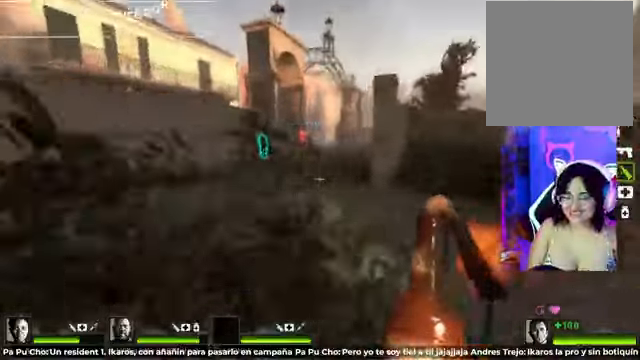
{"dt_ms": 500, "buttons": [], "left_stick": "up", "right_stick": "center", "events": [[166, "A", "down"], [333, "A", "up"]]}
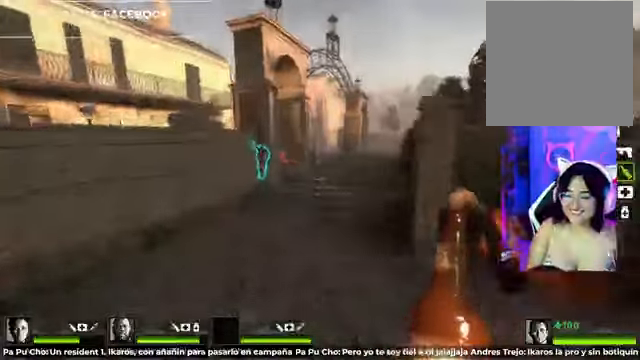
{"dt_ms": 500, "buttons": [], "left_stick": "up", "right_stick": "center", "events": [[166, "Y", "down"], [291, "Y", "up"]]}
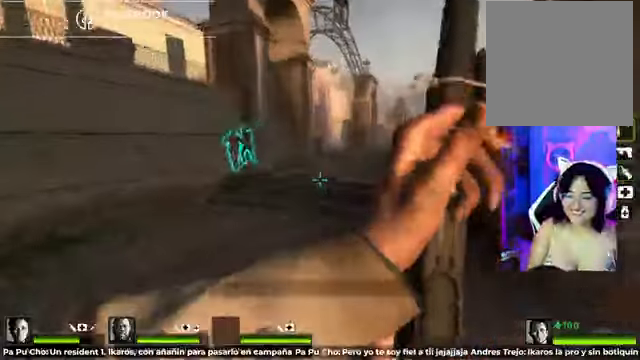
{"dt_ms": 500, "buttons": [], "left_stick": "up-right", "right_stick": "center", "events": [[416, "left_stick", "up-right"]]}
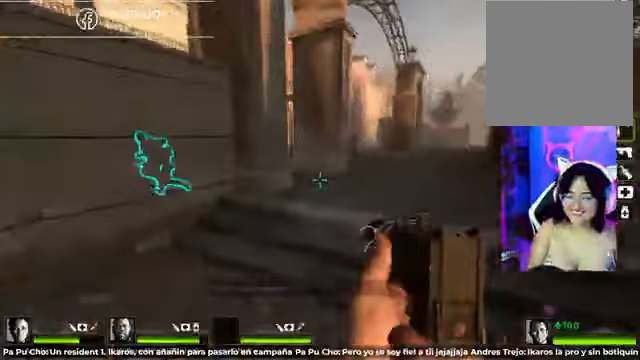
{"dt_ms": 500, "buttons": [], "left_stick": "up-right", "right_stick": "left", "events": [[166, "left_stick", "up"], [375, "right_stick", "left"], [416, "left_stick", "up-right"]]}
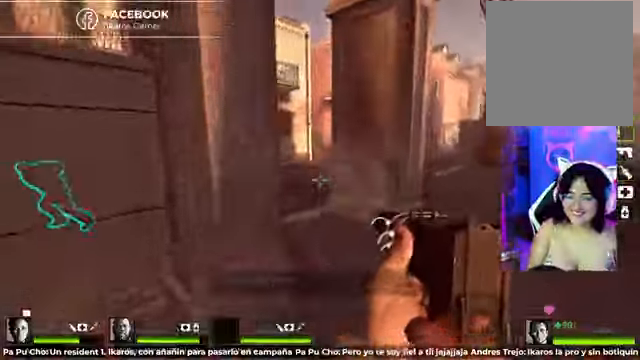
{"dt_ms": 500, "buttons": [], "left_stick": "up", "right_stick": "left", "events": [[41, "right_stick", "center"], [167, "left_stick", "up"], [292, "right_stick", "left"]]}